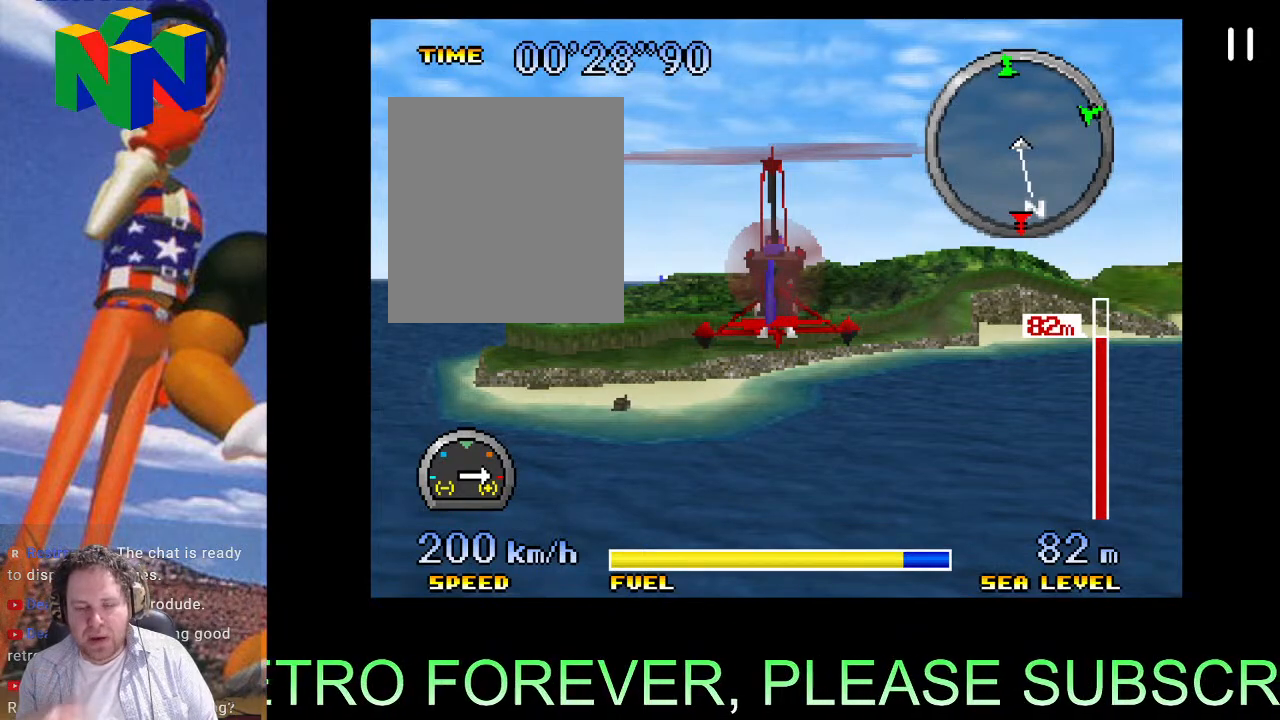
Gameplay with a controller (Nintendo layout); each line is a JSON object with the inputs held at the frame after it. "events" lists button and stick changes between this image and that frame as [ms after this image, input, new state], when the widget could be followed in between. Not read: L3 R3 left_stick.
{"buttons": ["A"], "events": []}
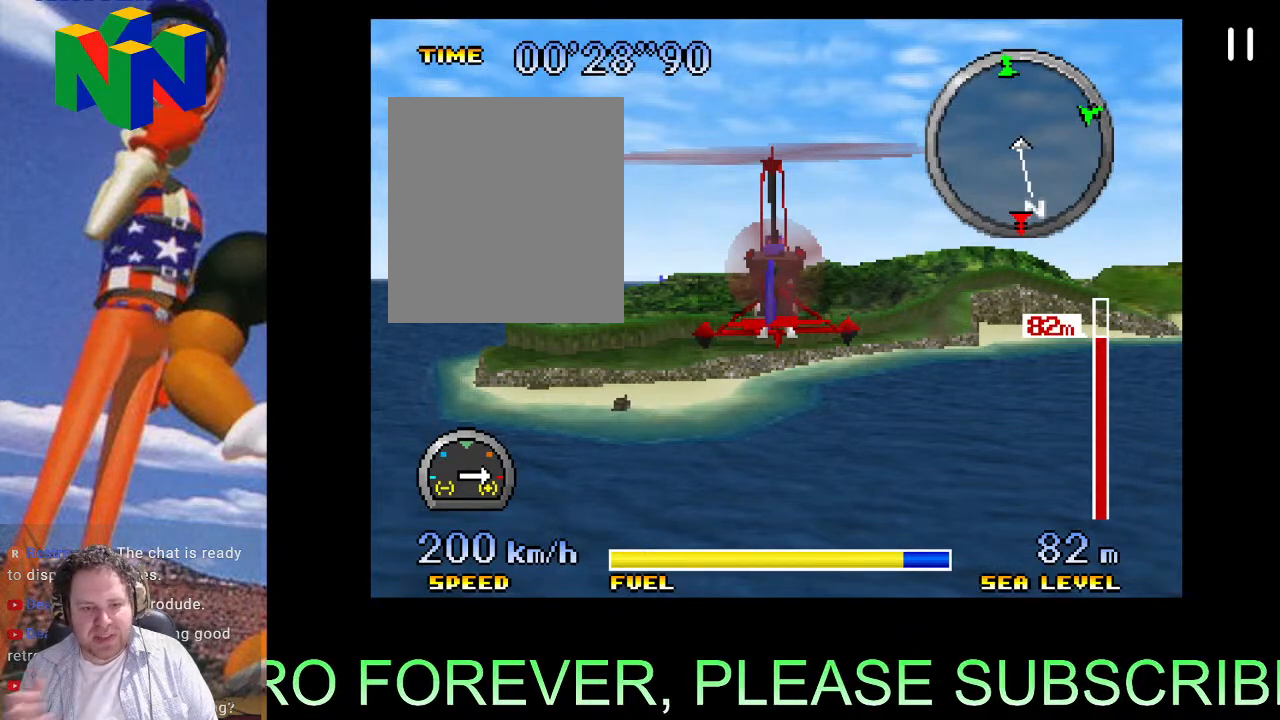
{"buttons": ["A"], "events": []}
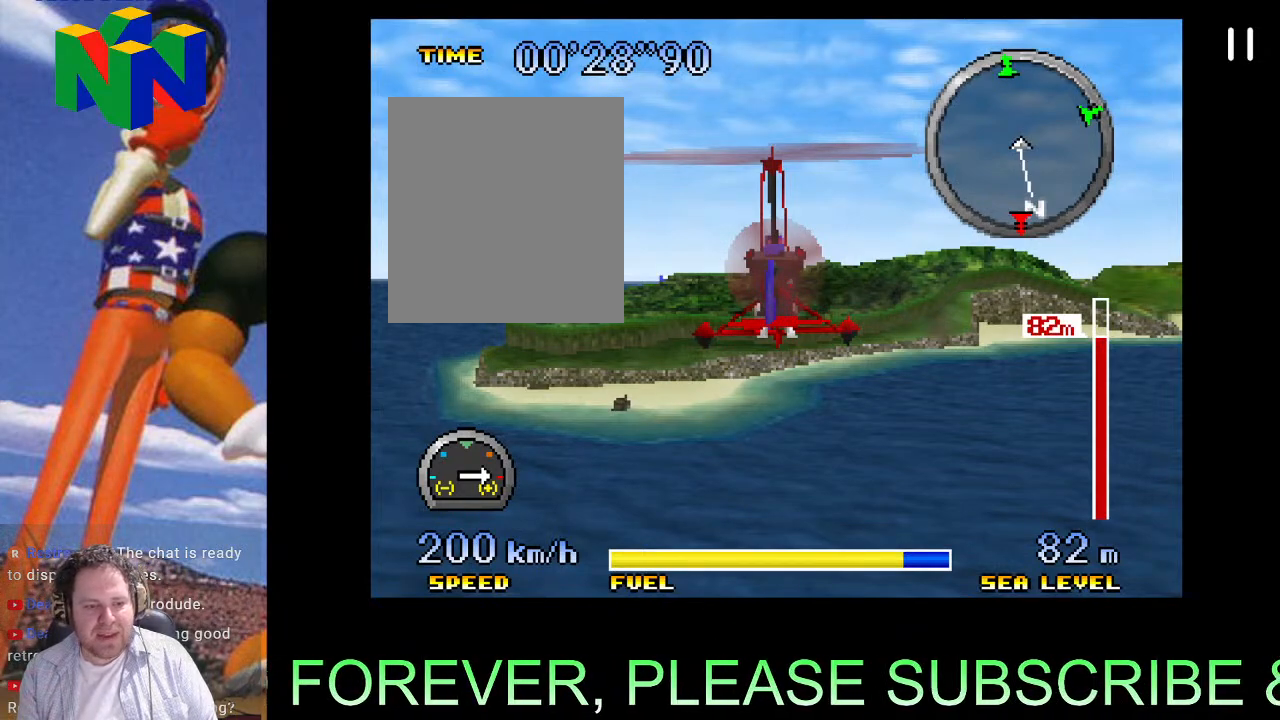
{"buttons": ["A"], "events": []}
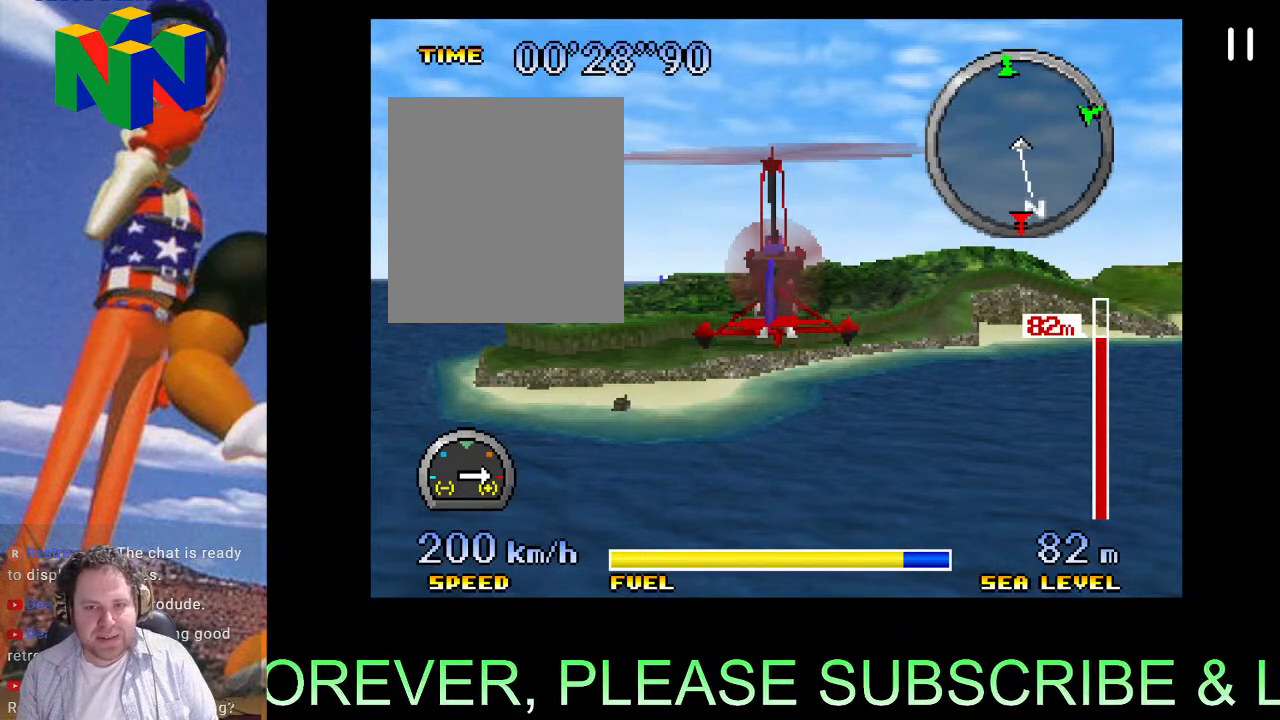
{"buttons": ["A"], "events": []}
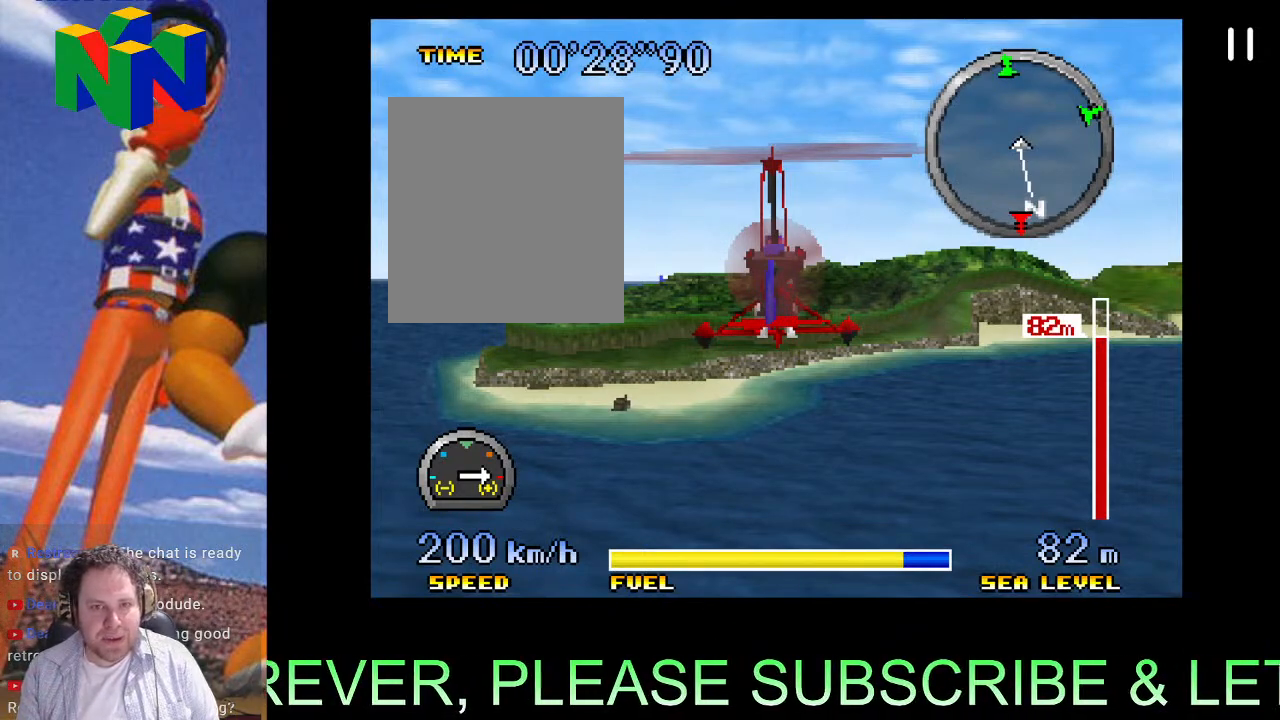
{"buttons": ["A"], "events": []}
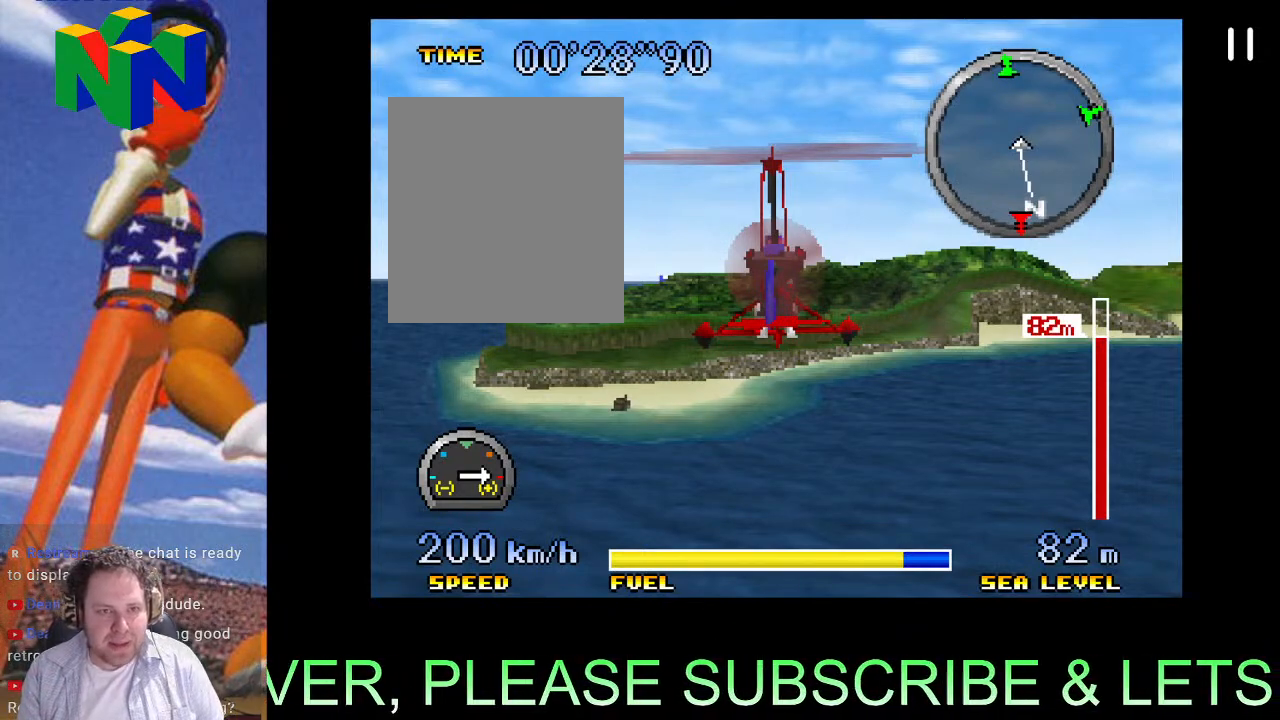
{"buttons": ["A"], "events": []}
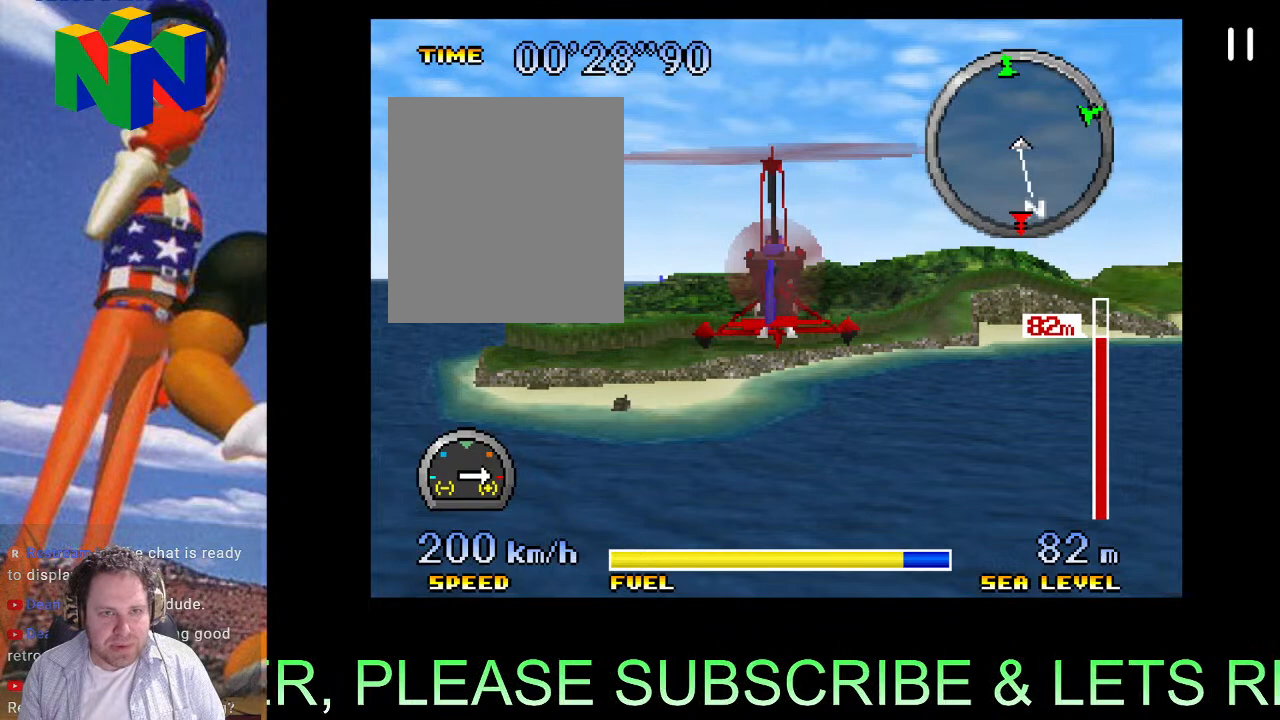
{"buttons": ["A"], "events": []}
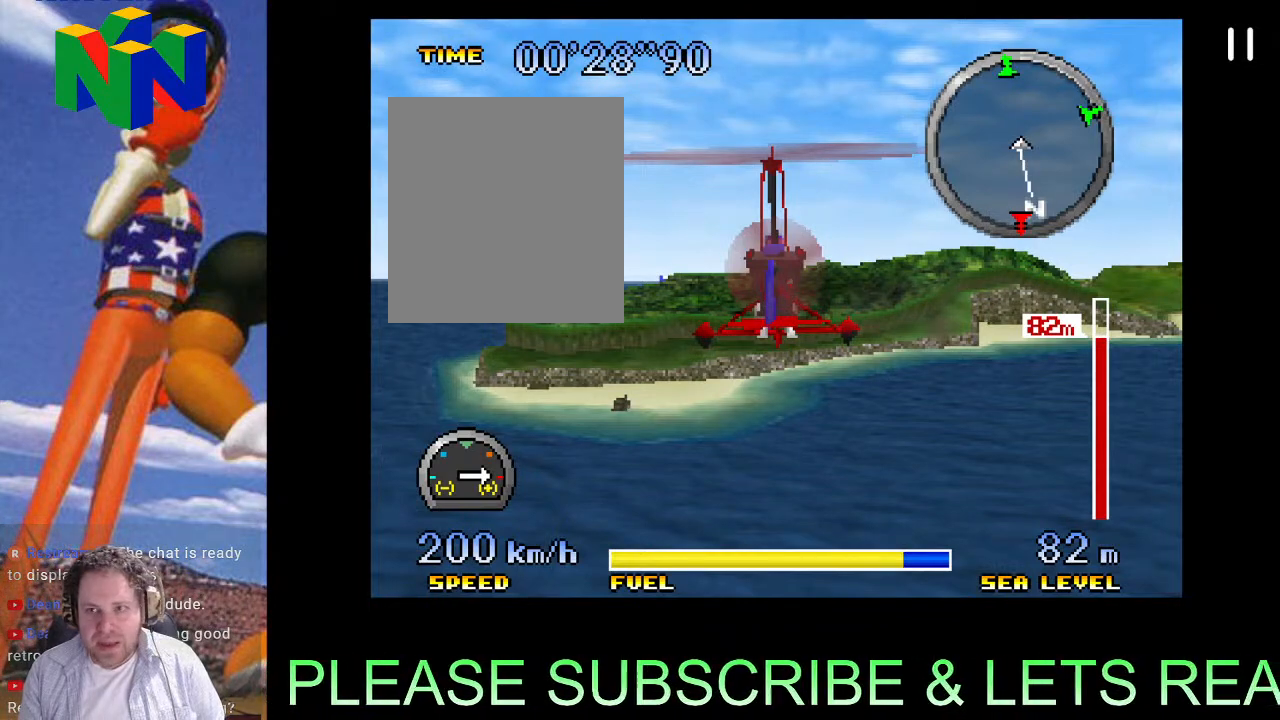
{"buttons": ["A"], "events": []}
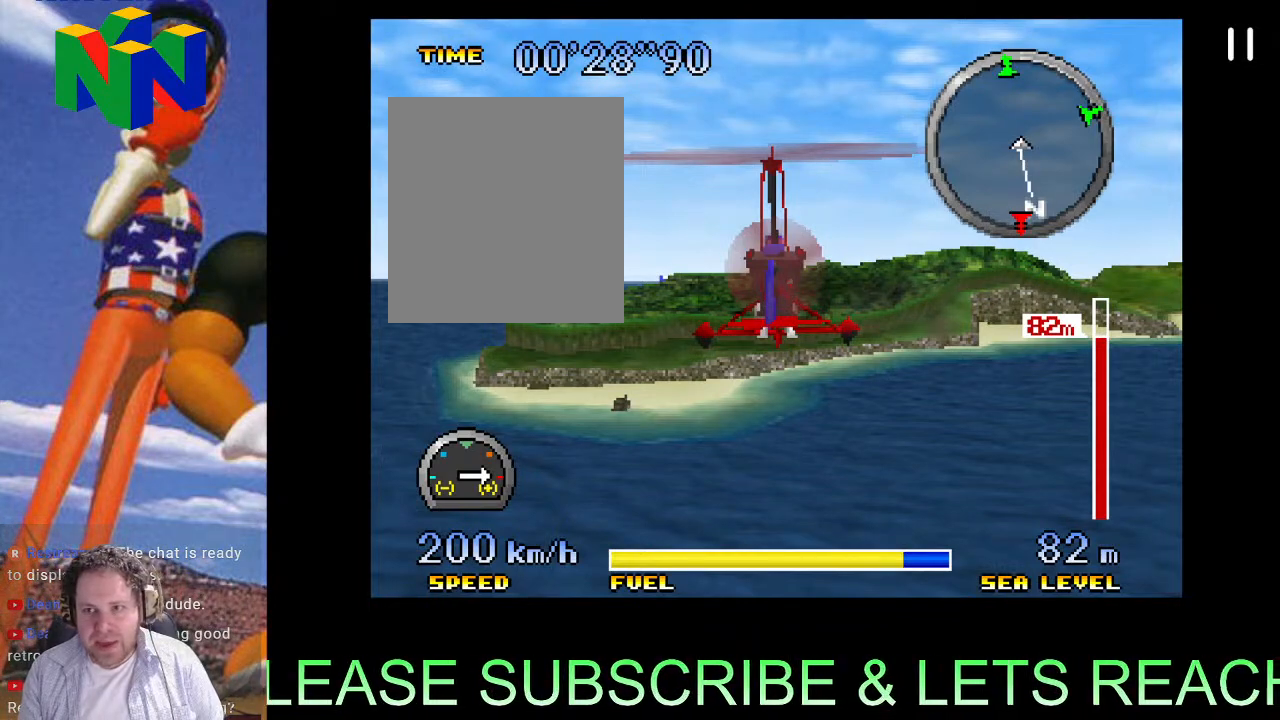
{"buttons": ["A"], "events": []}
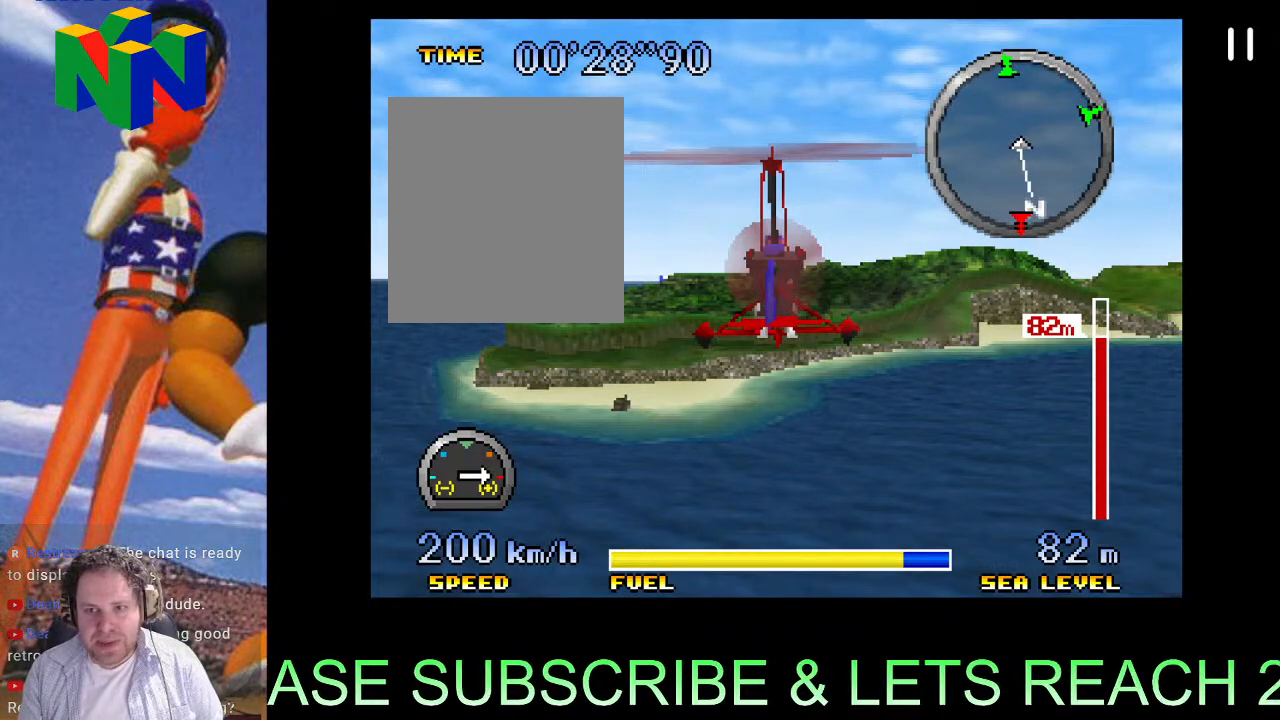
{"buttons": ["A"], "events": []}
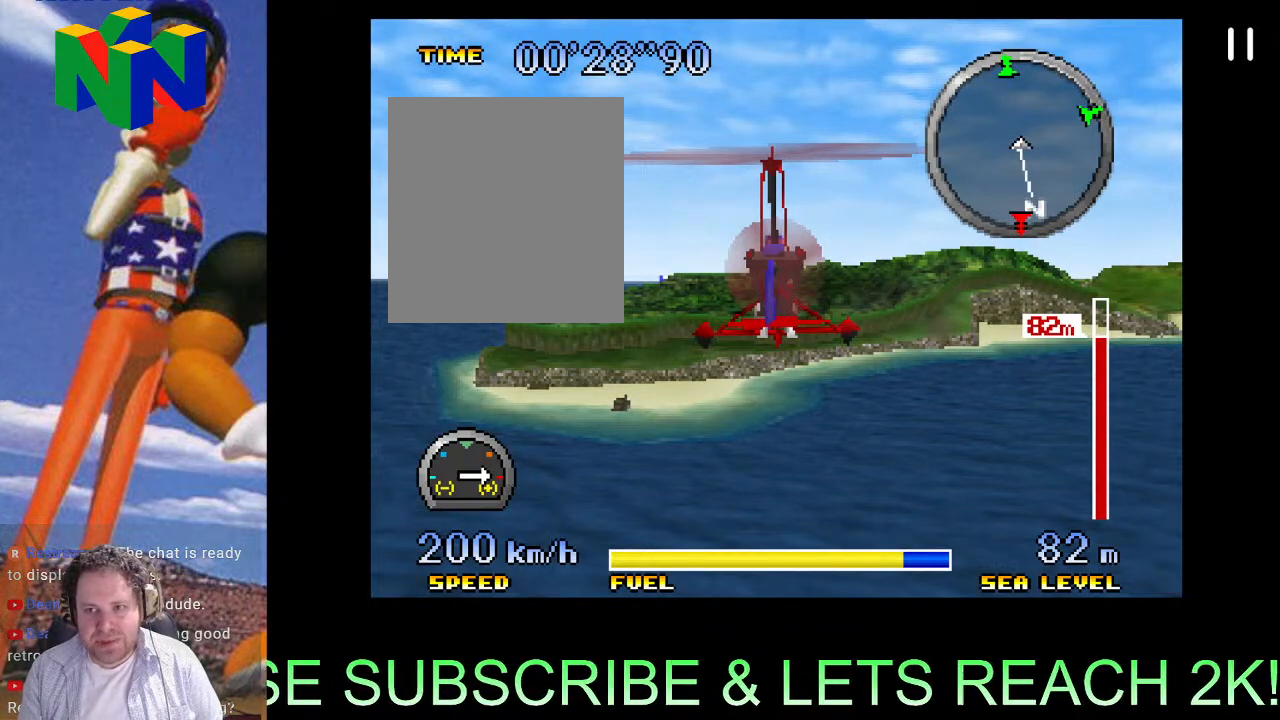
{"buttons": ["A"], "events": []}
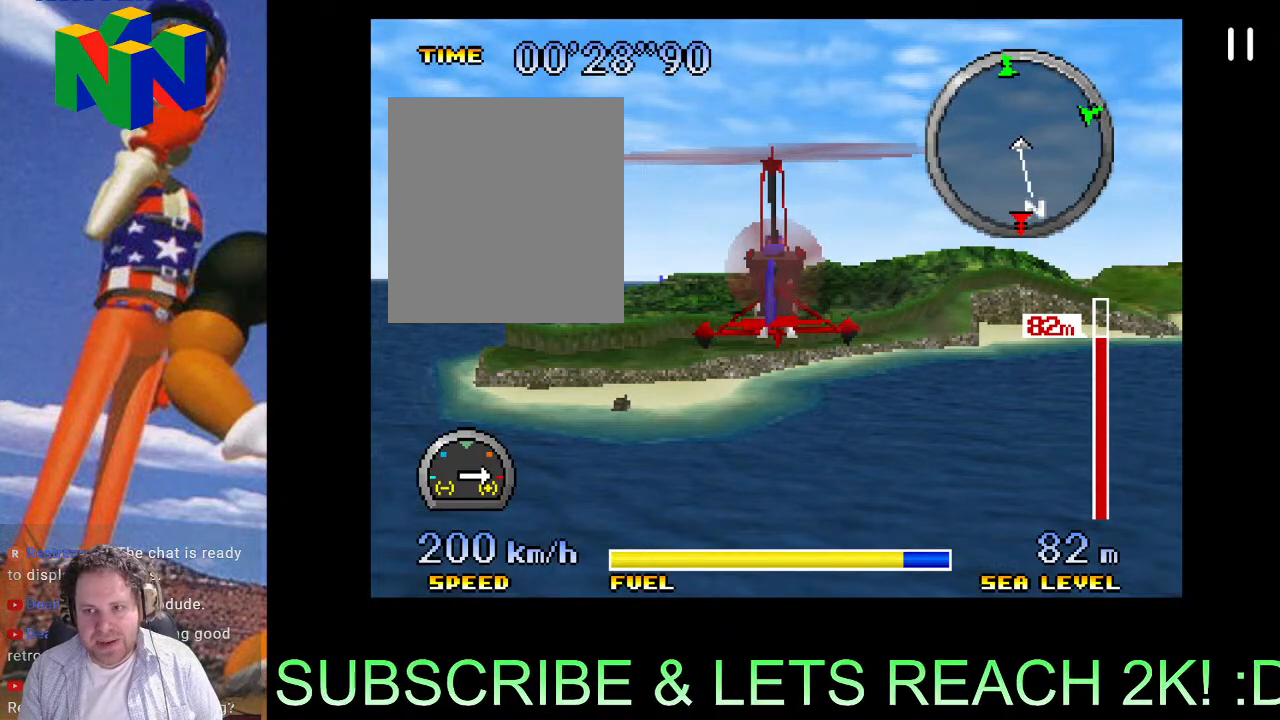
{"buttons": ["A"], "events": []}
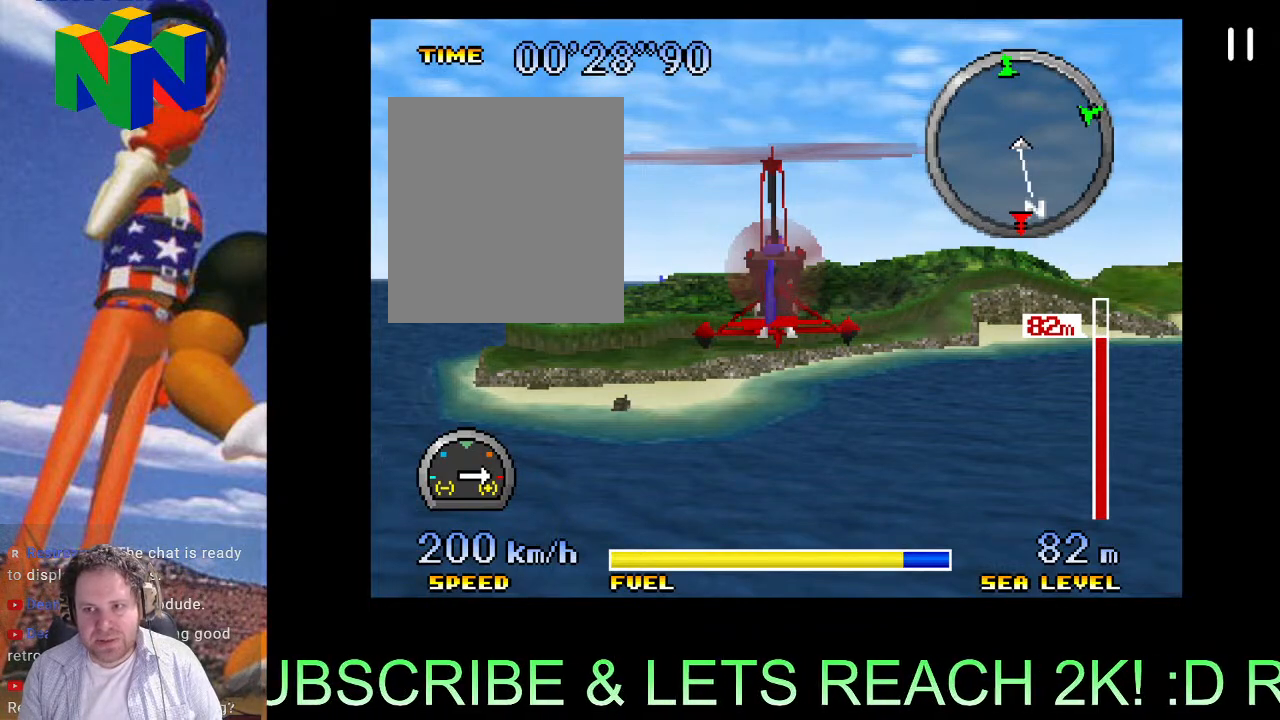
{"buttons": ["A"], "events": []}
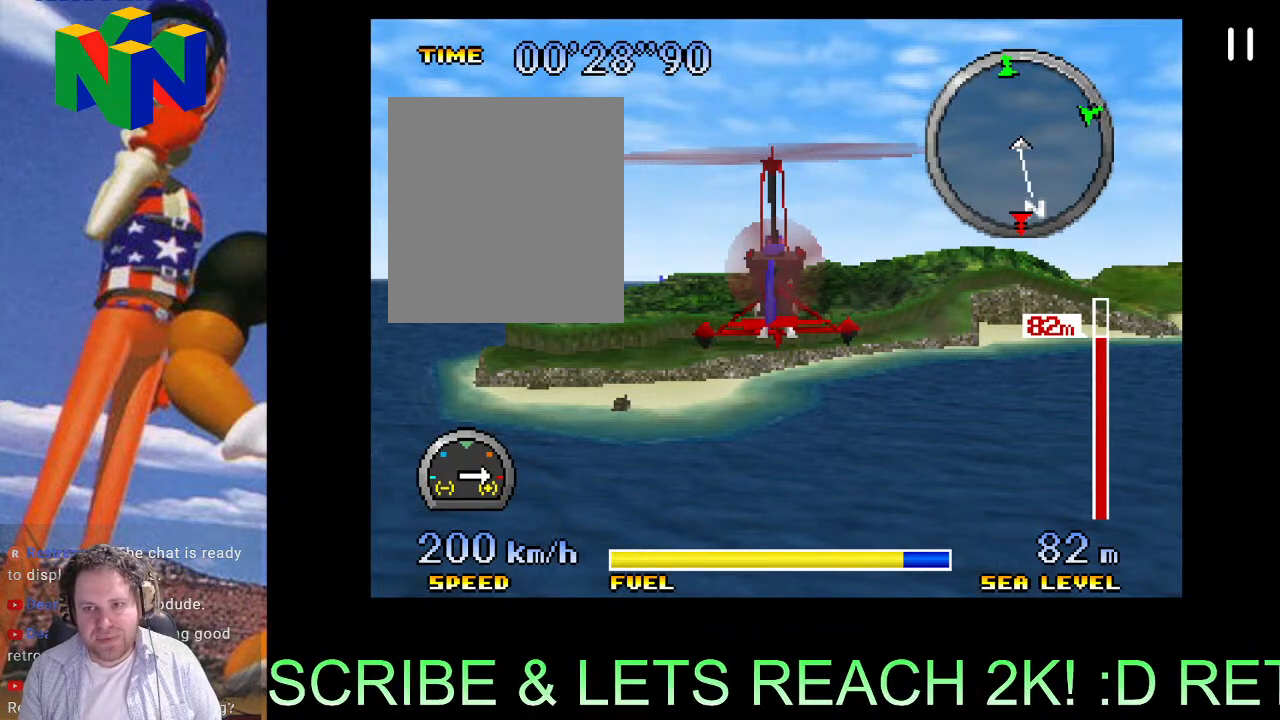
{"buttons": ["A"], "events": []}
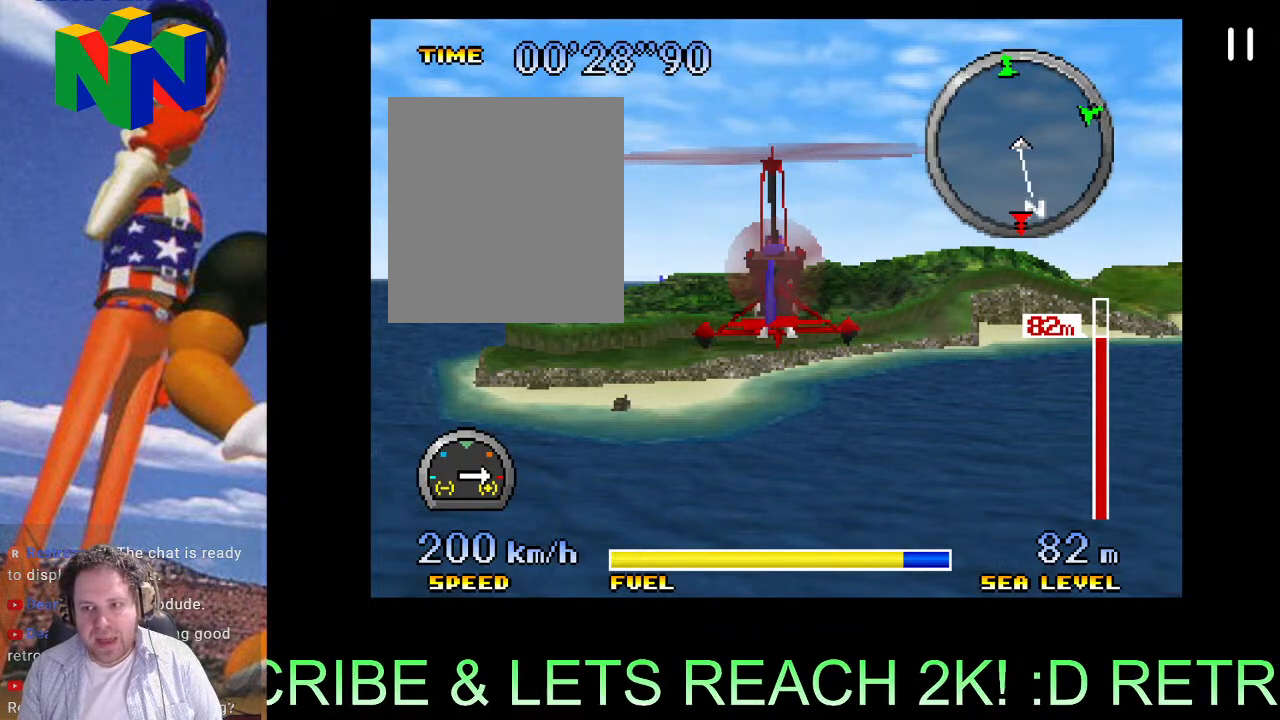
{"buttons": ["A"], "events": []}
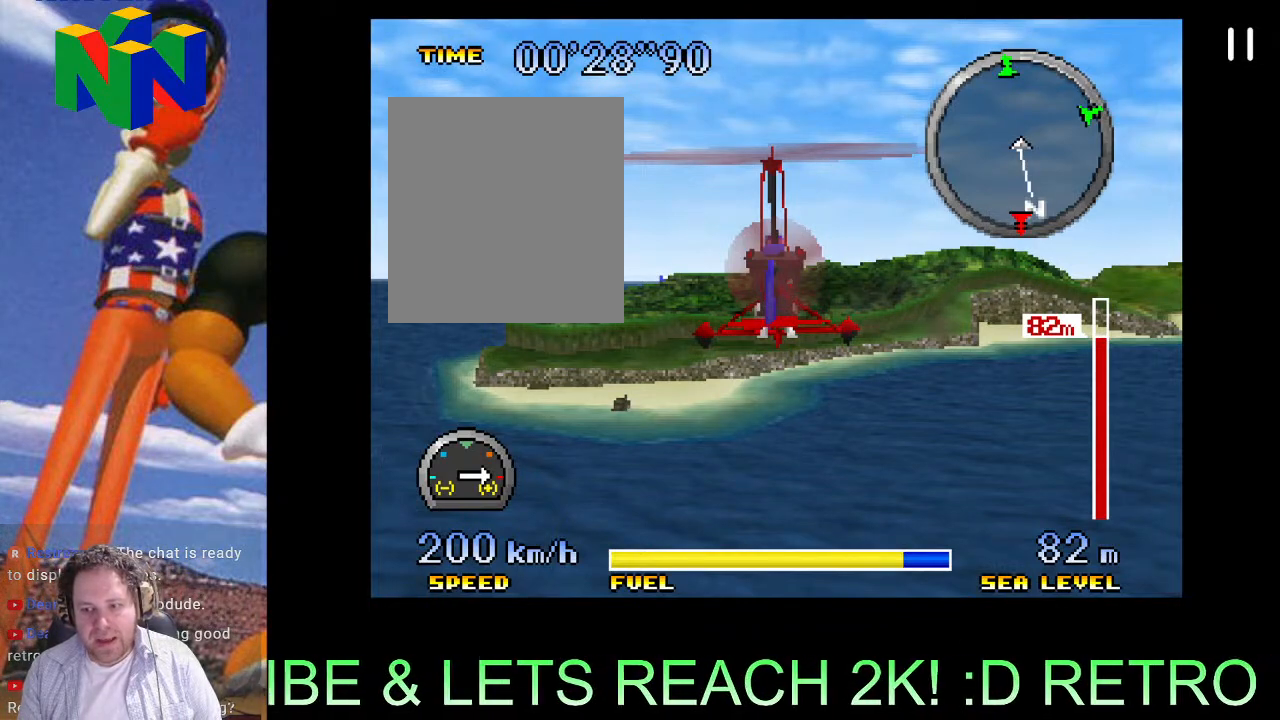
{"buttons": ["A"], "events": []}
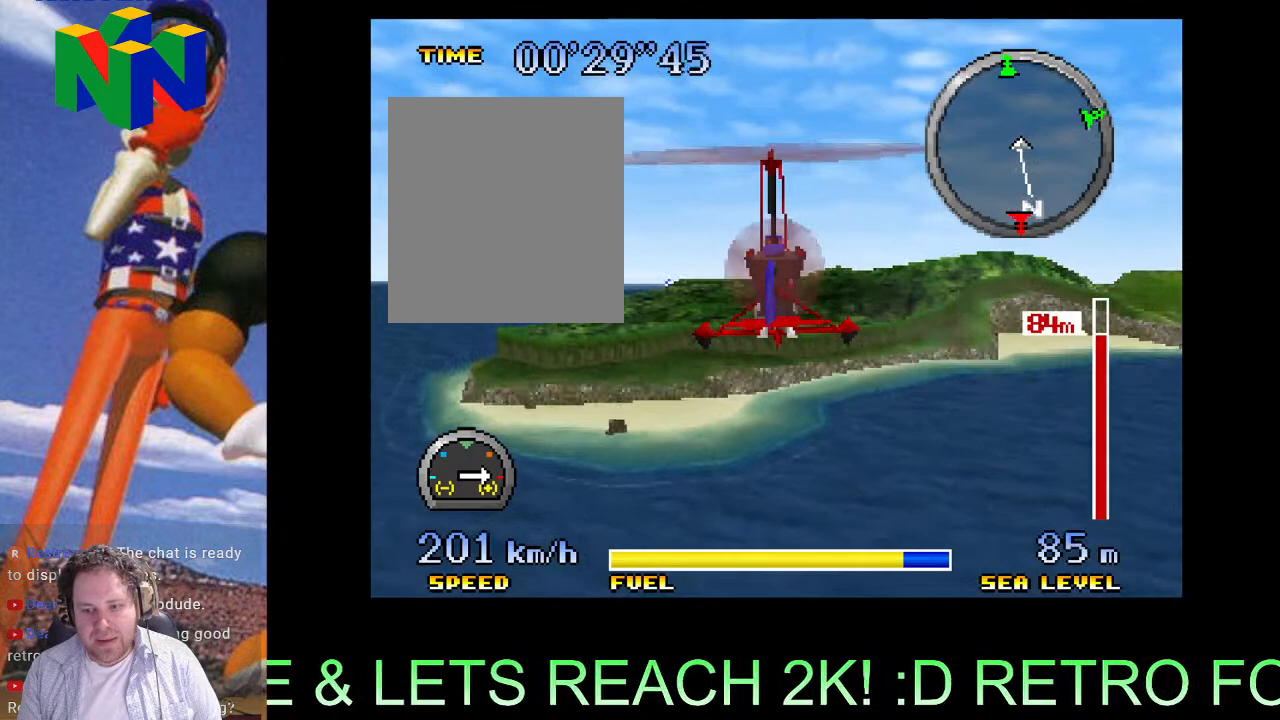
{"buttons": ["A"], "events": []}
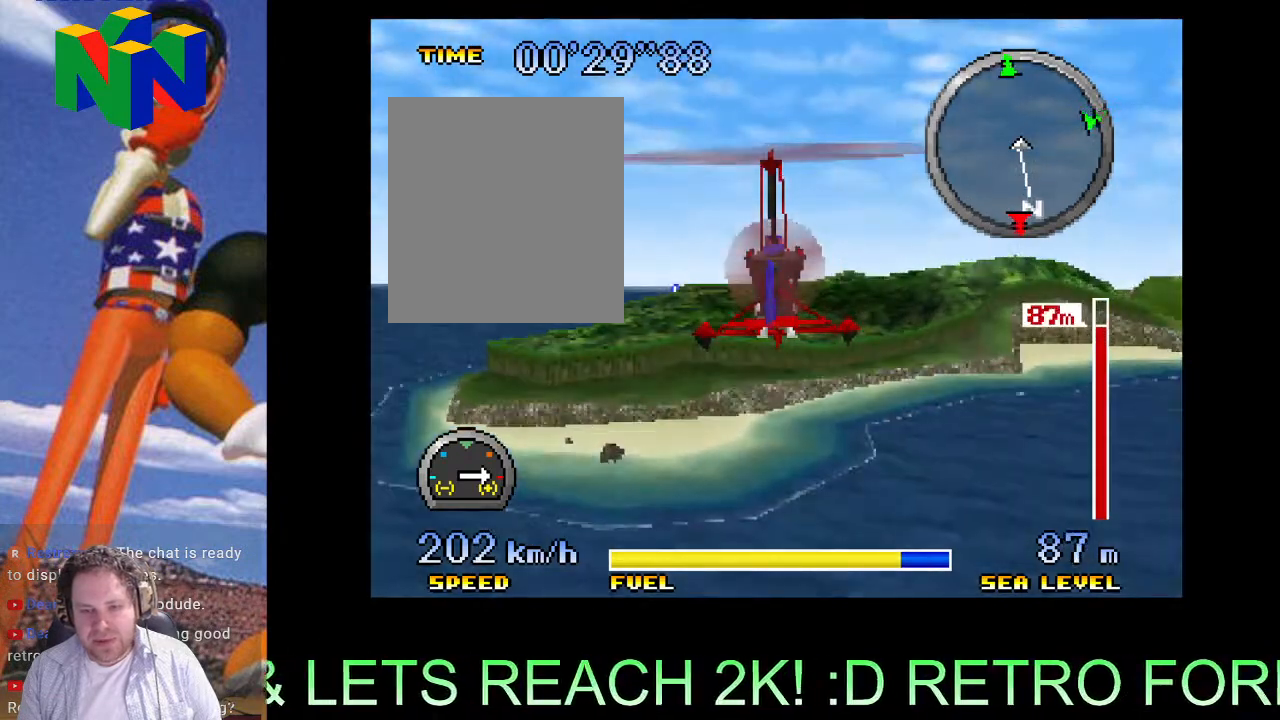
{"buttons": ["A"], "events": []}
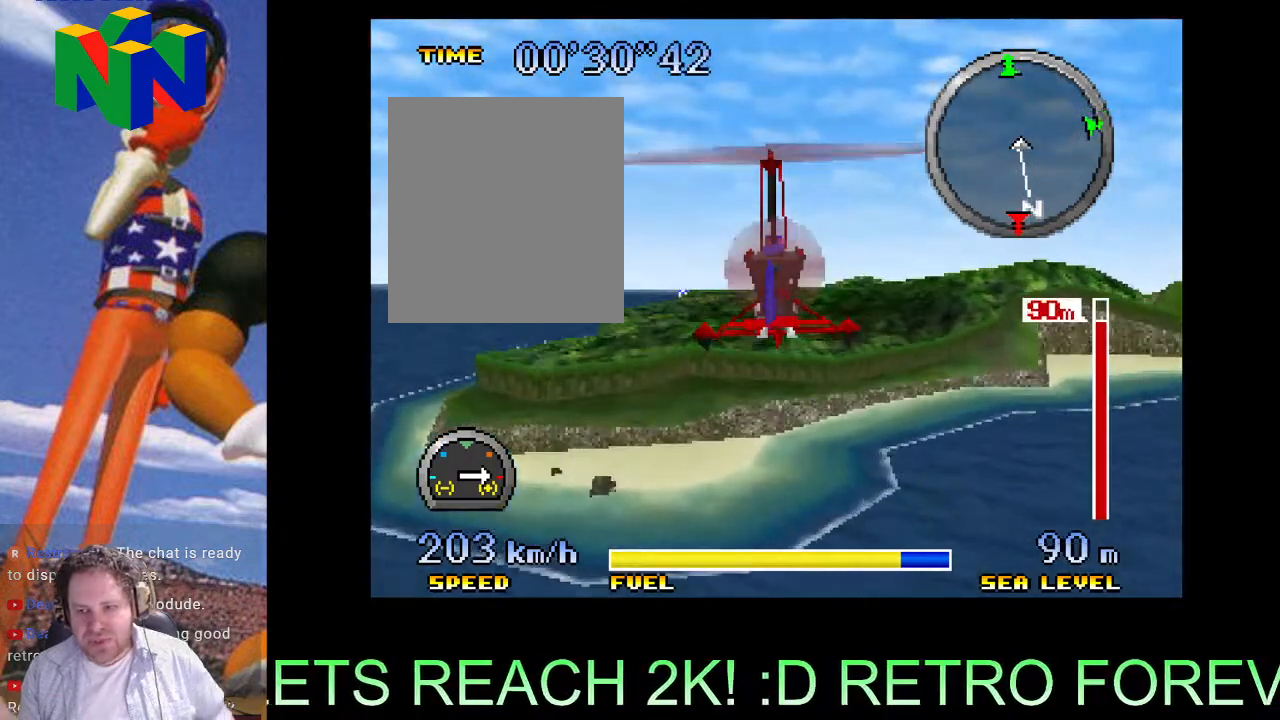
{"buttons": ["A"], "events": []}
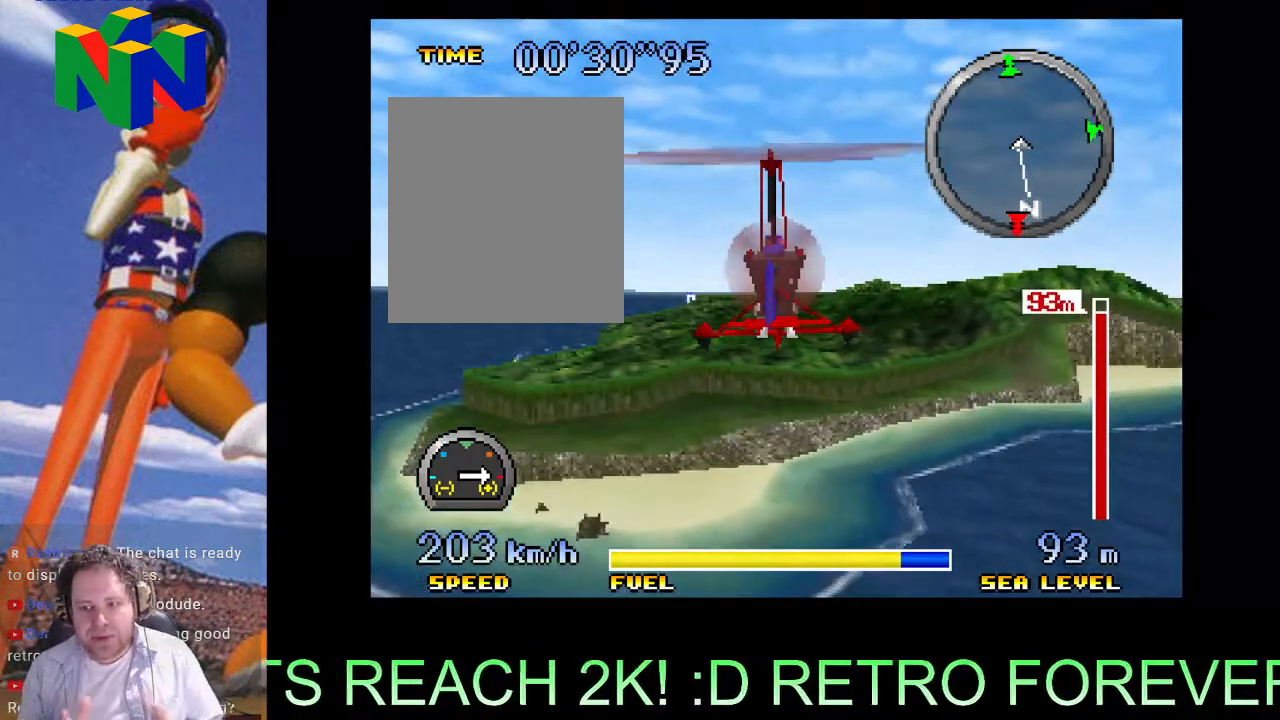
{"buttons": ["A", "R1"], "events": [[267, "R1", "down"]]}
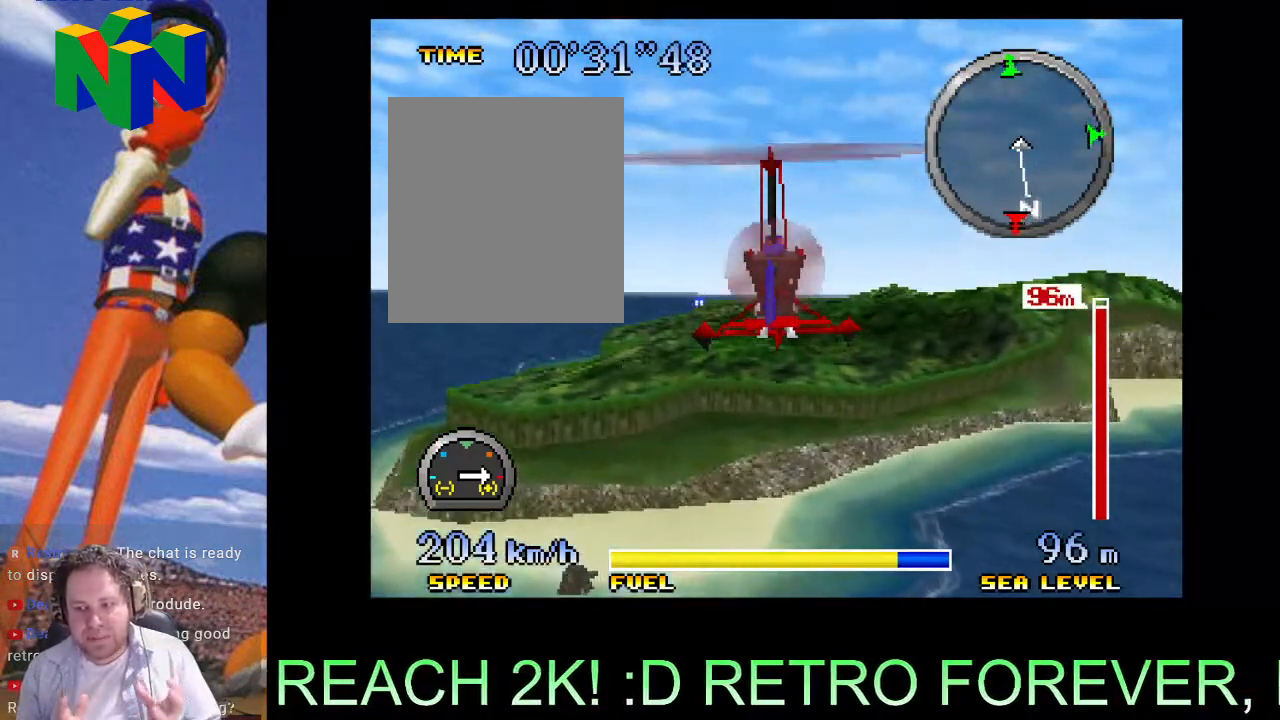
{"buttons": ["A"], "events": [[117, "R1", "up"]]}
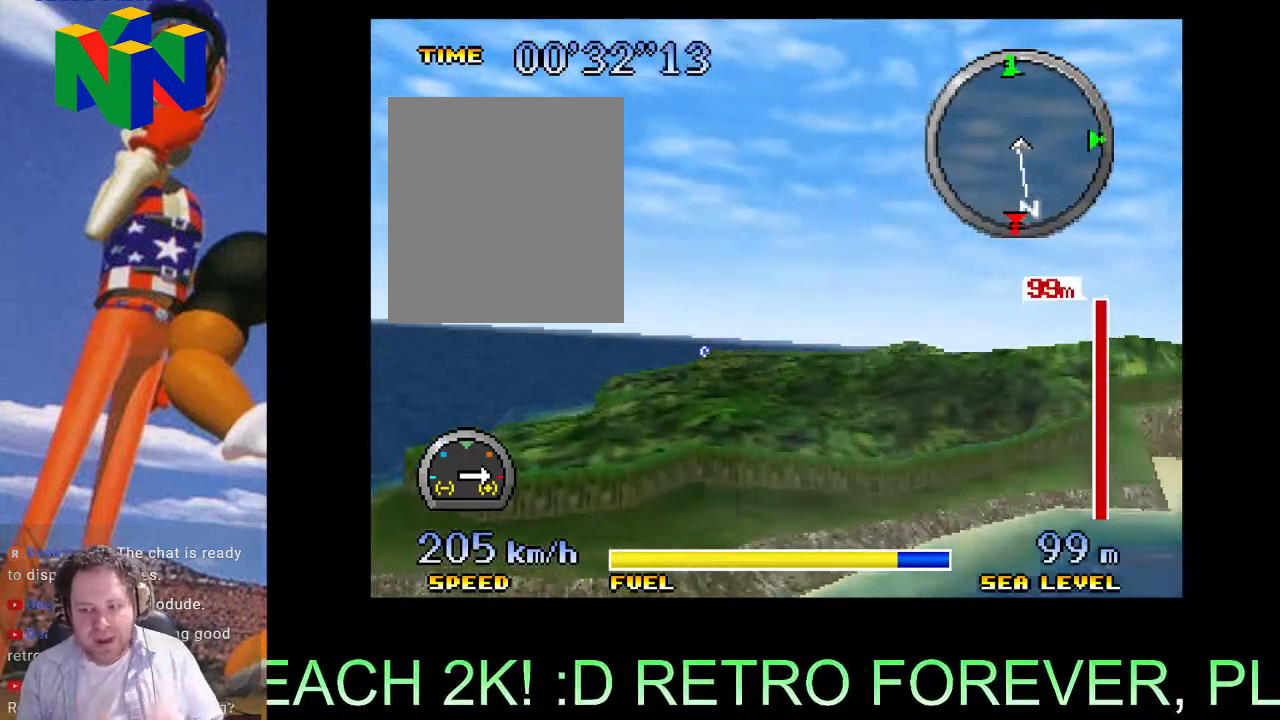
{"buttons": ["A"], "events": []}
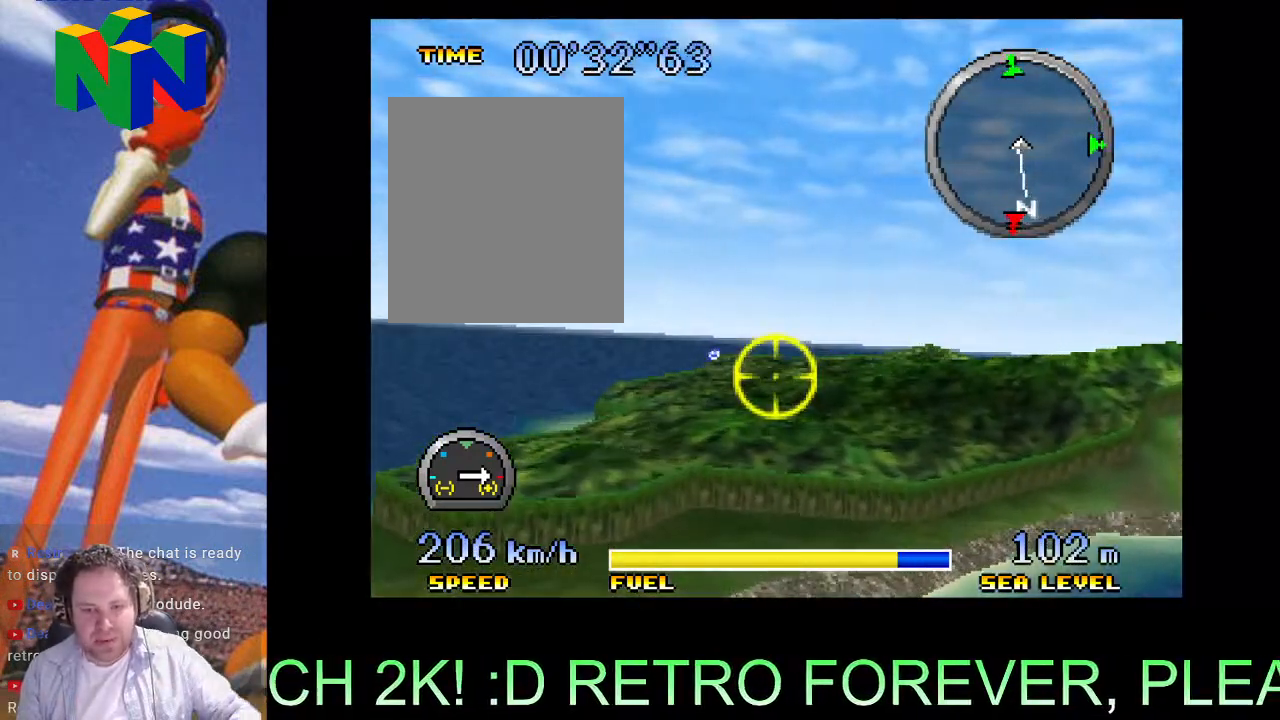
{"buttons": ["A"], "events": []}
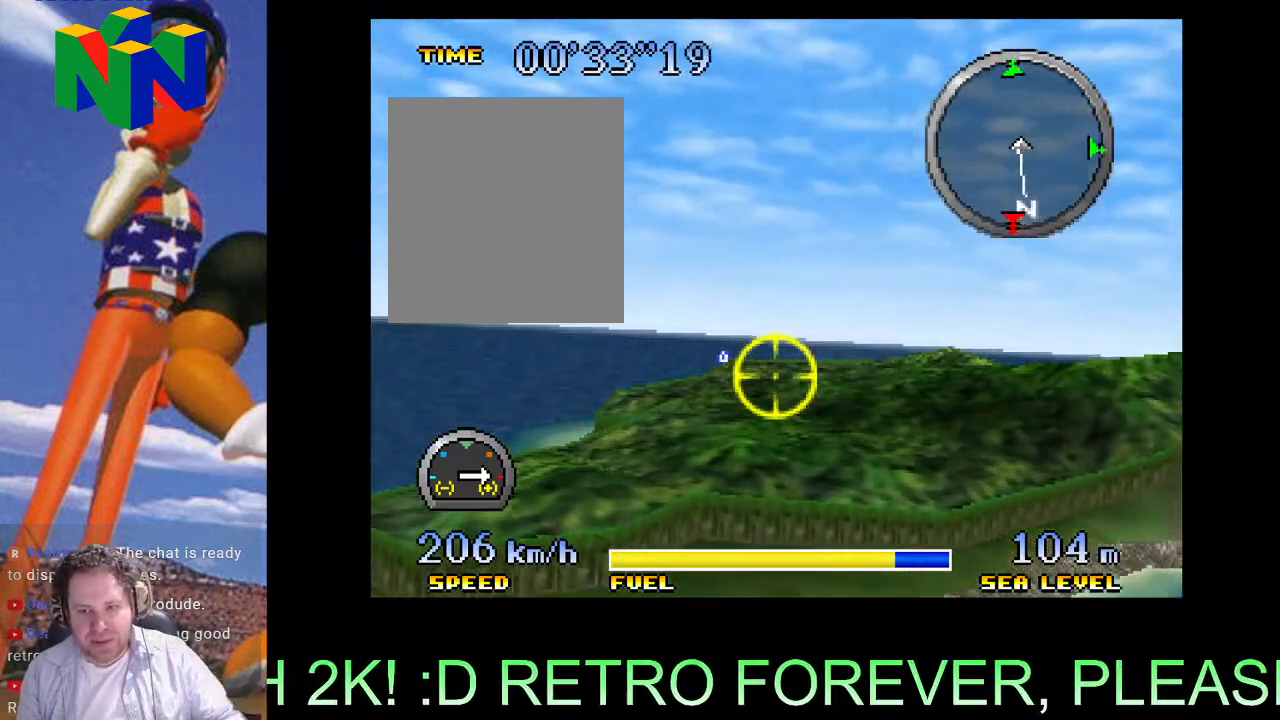
{"buttons": ["A"], "events": []}
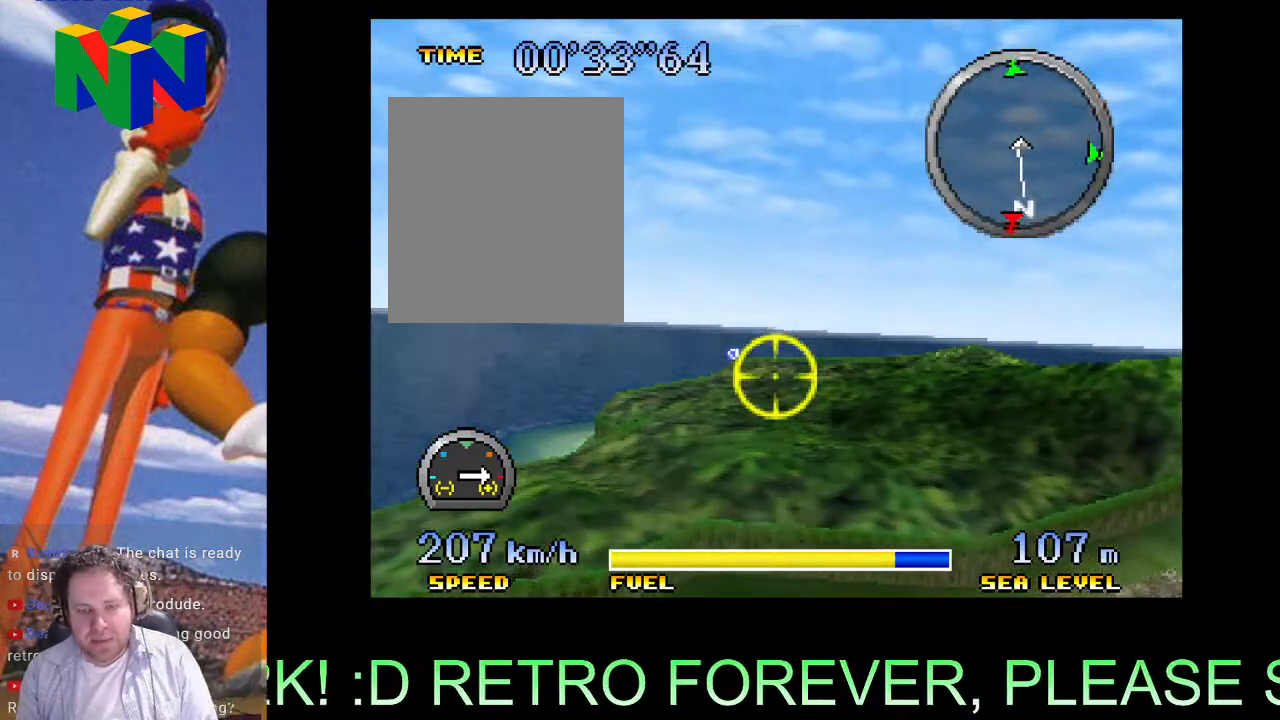
{"buttons": ["A"], "events": []}
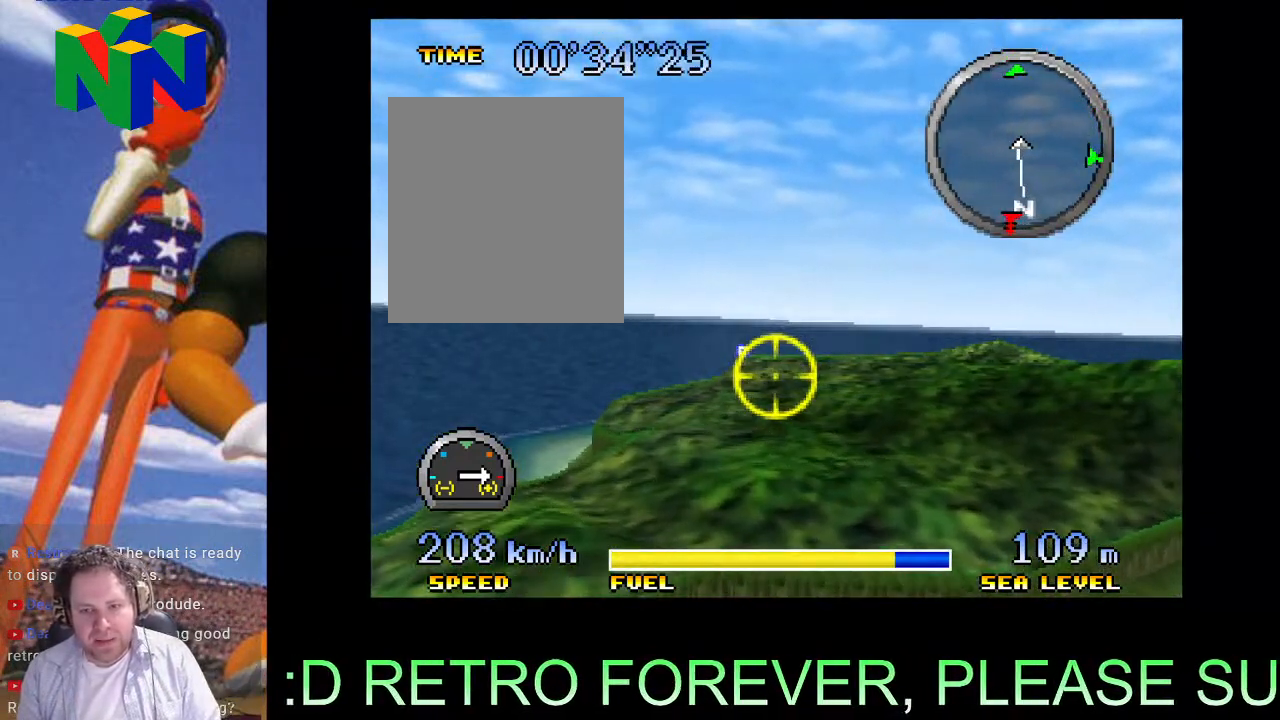
{"buttons": ["A"], "events": []}
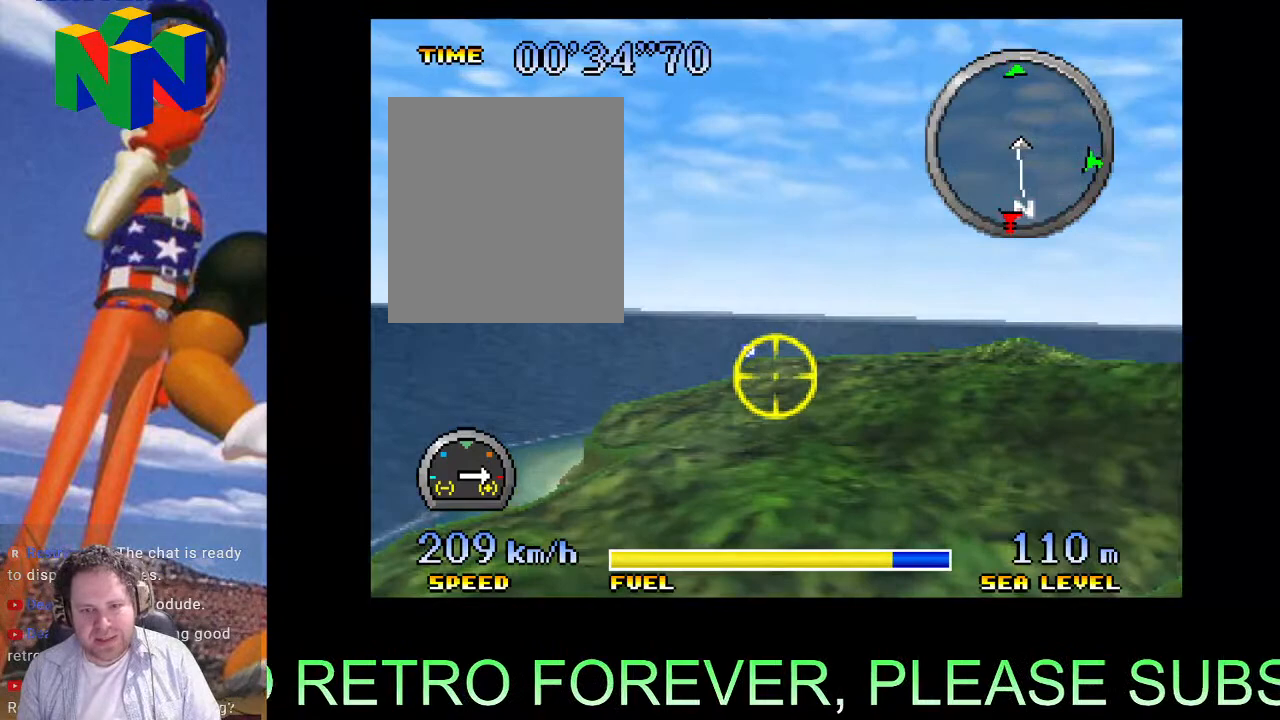
{"buttons": ["A"], "events": []}
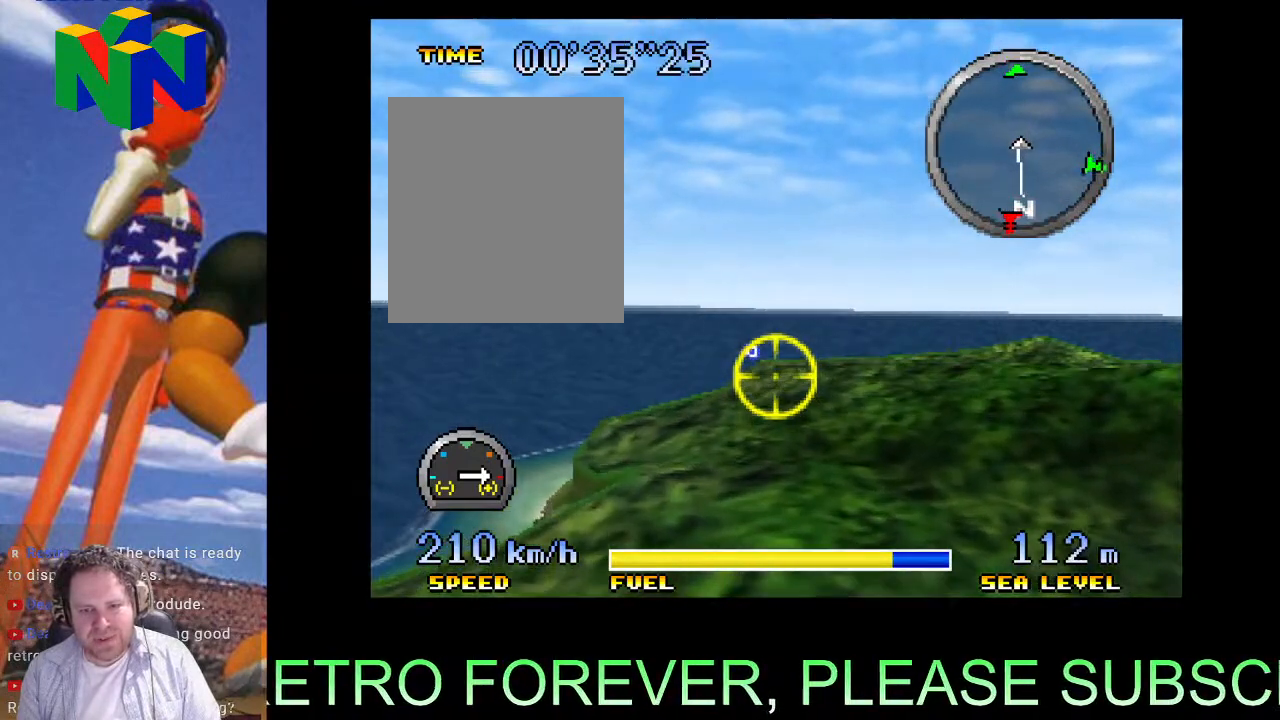
{"buttons": ["A"], "events": []}